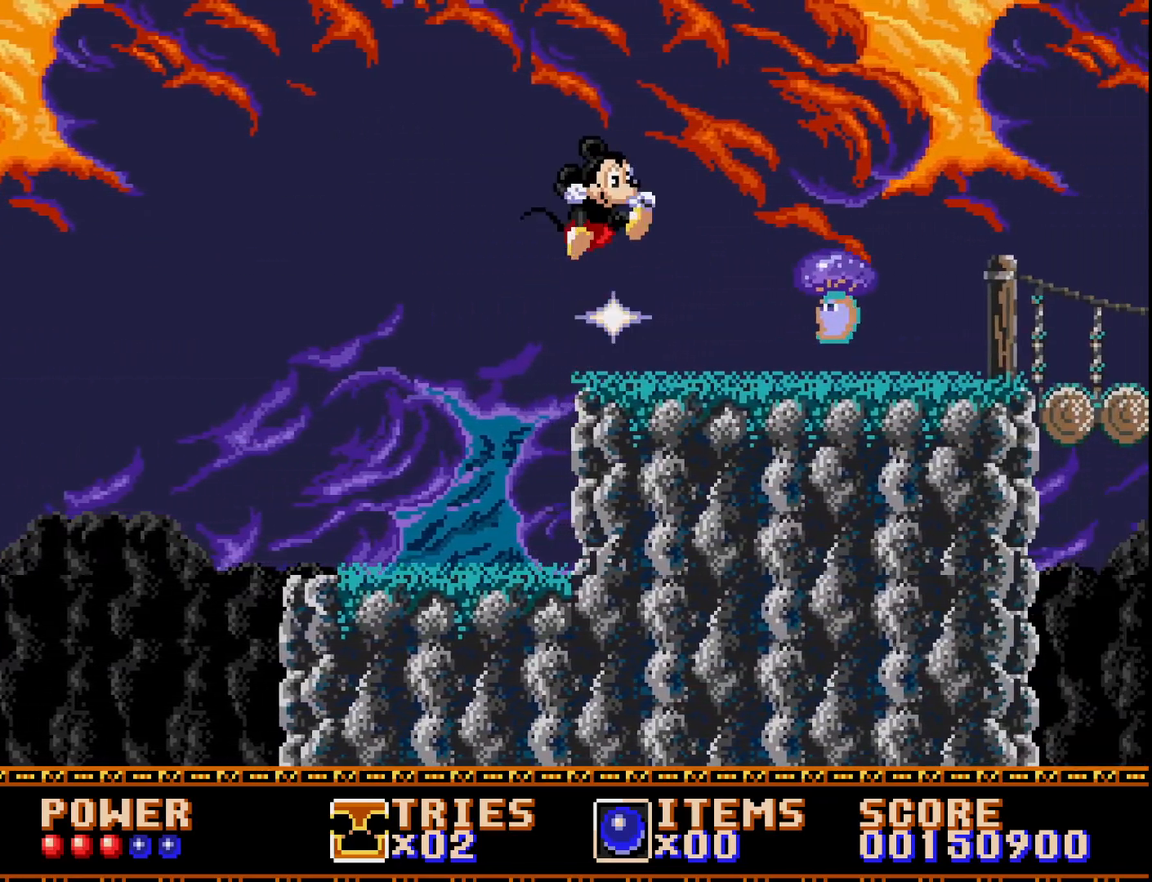
Gameplay with a controller (Xbox layout); each line is a JSON object with the inputs held at the frame after it. "events" lists button and stick changes between this image and that frame as [ms after this image, input, new state], when the widget could be followed in between. Not read: left_stick.
{"buttons": ["A", "DPAD_RIGHT"], "right_stick": "center", "events": []}
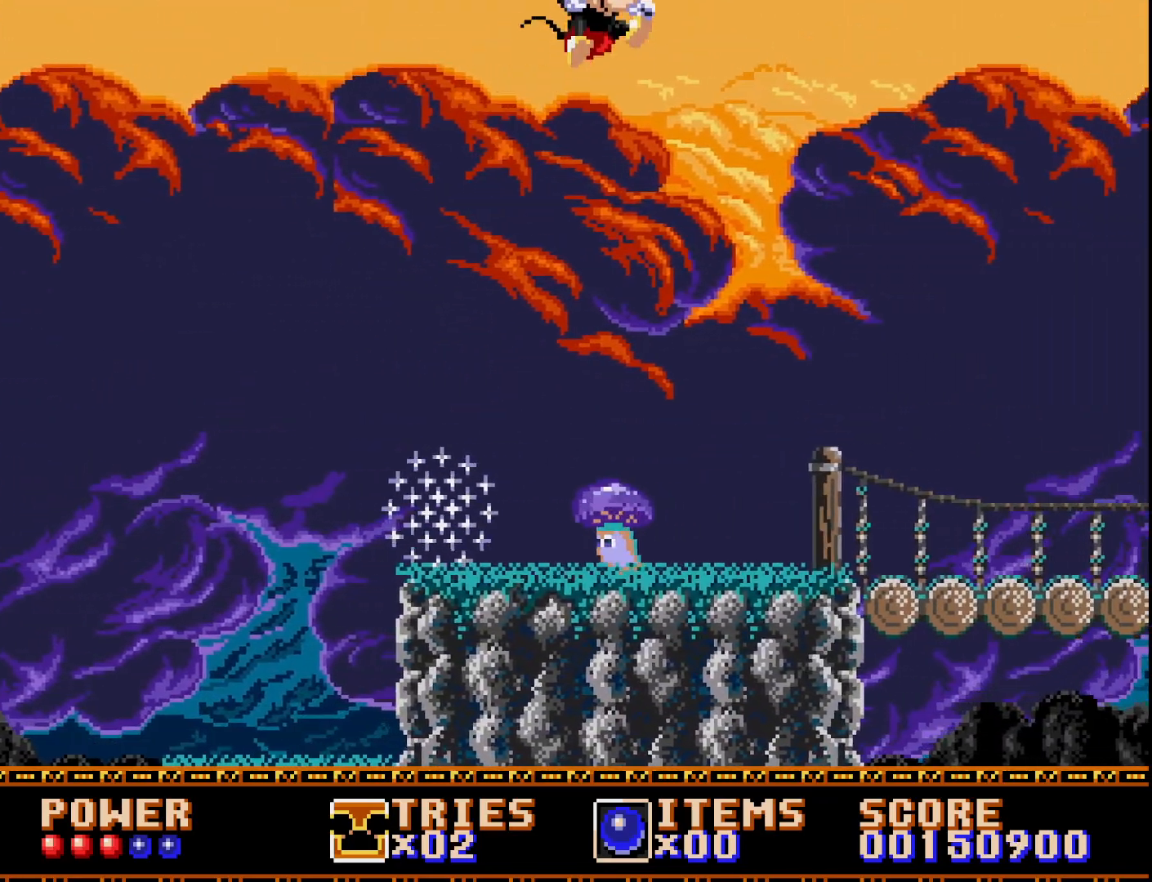
{"buttons": ["A", "DPAD_RIGHT"], "right_stick": "center", "events": []}
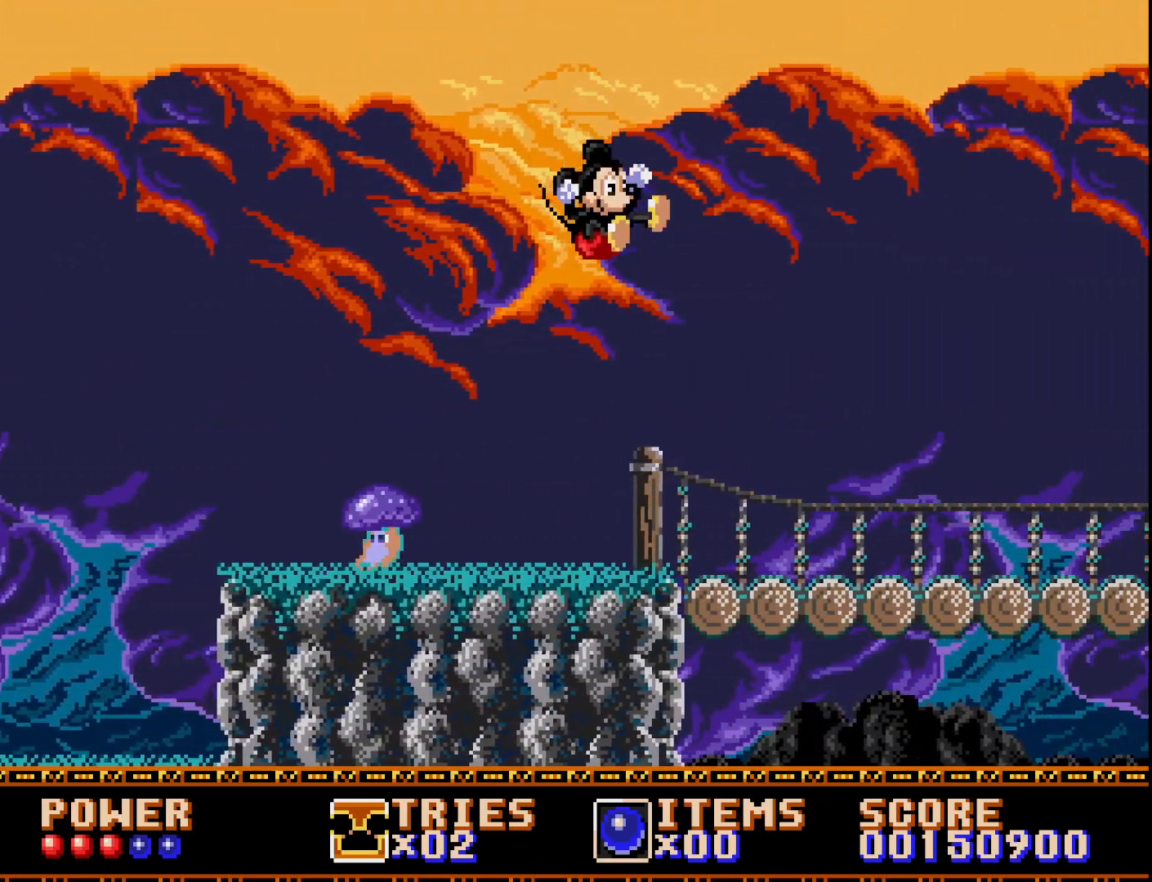
{"buttons": ["DPAD_RIGHT"], "right_stick": "center", "events": [[317, "A", "up"]]}
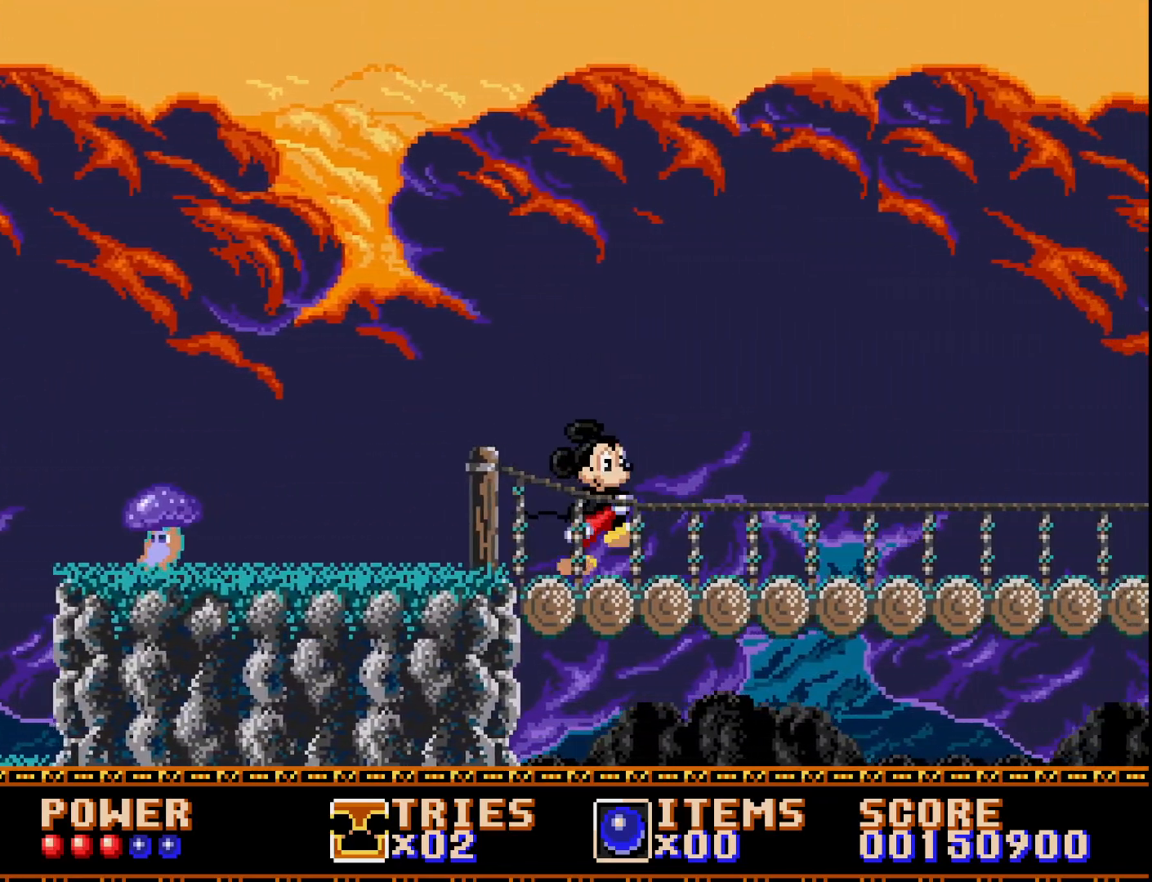
{"buttons": ["DPAD_RIGHT"], "right_stick": "center", "events": []}
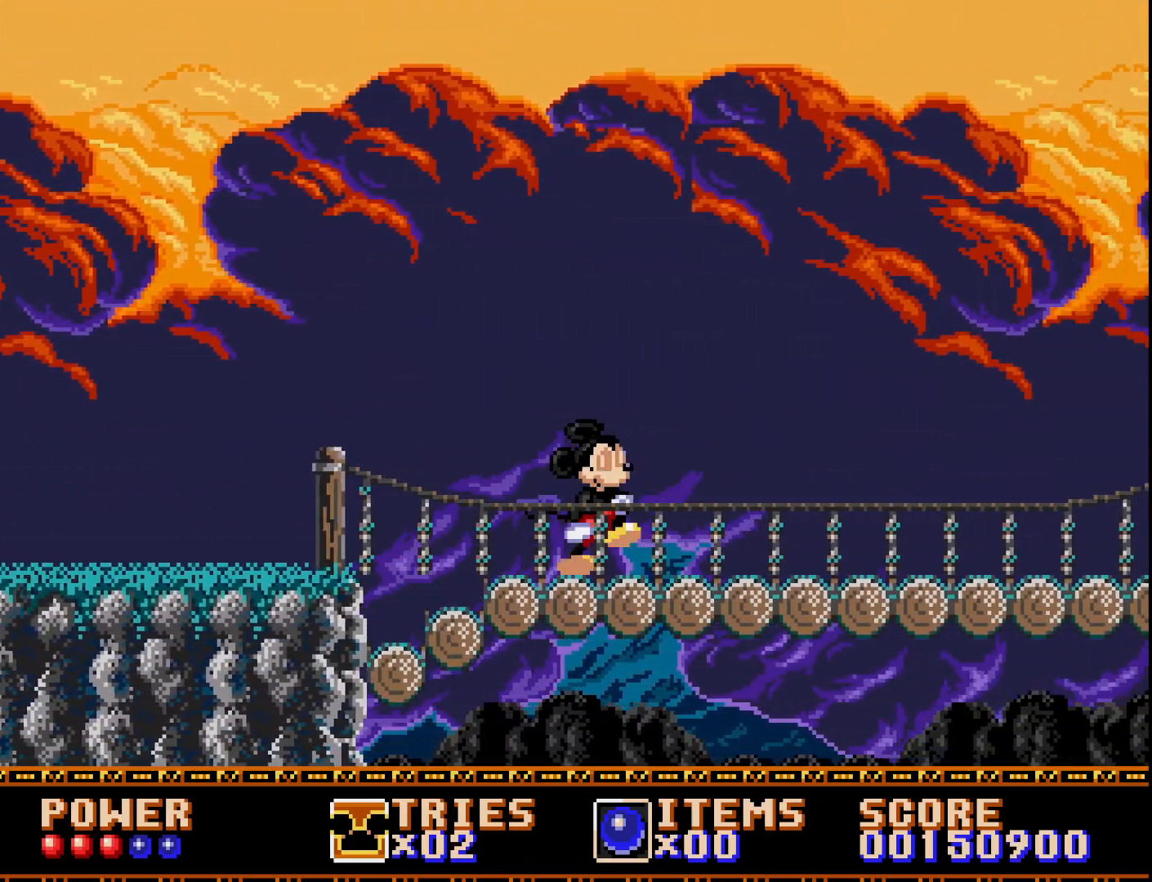
{"buttons": ["DPAD_RIGHT"], "right_stick": "center", "events": []}
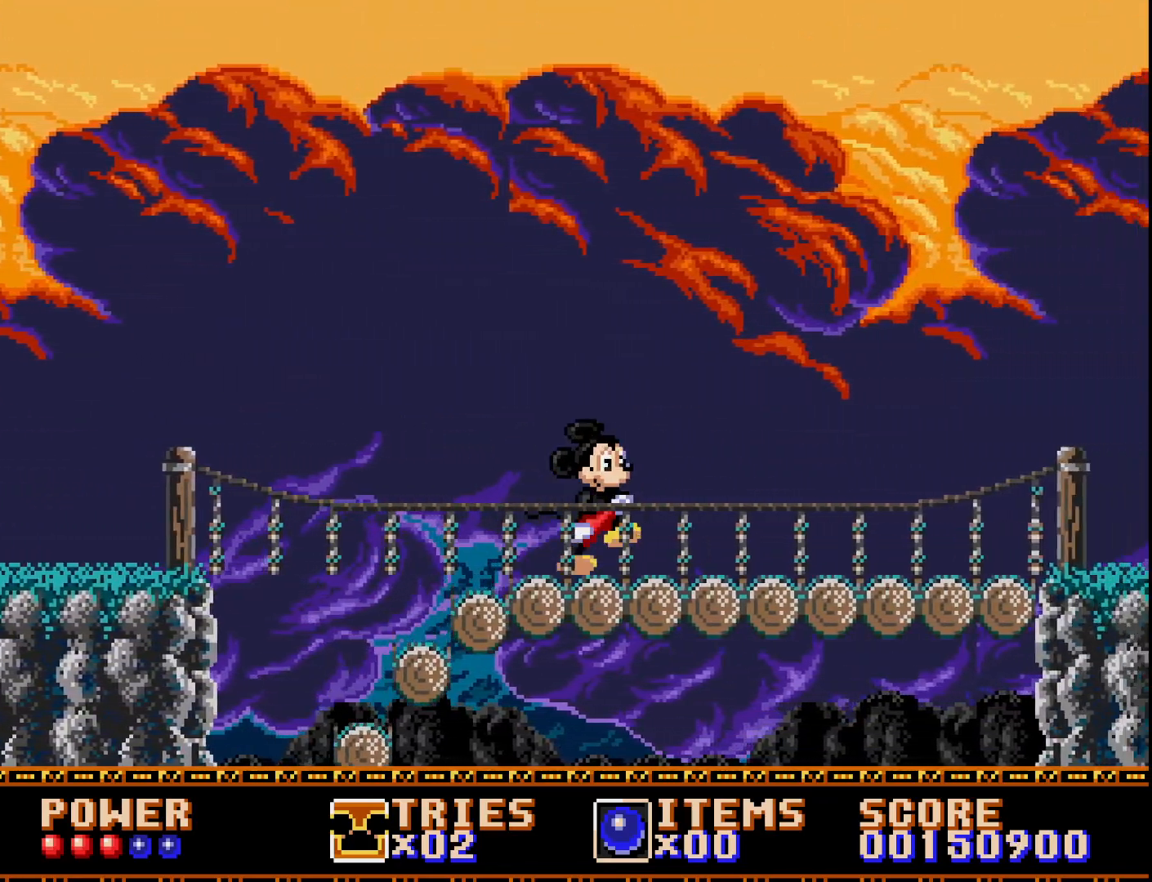
{"buttons": ["DPAD_RIGHT"], "right_stick": "center", "events": []}
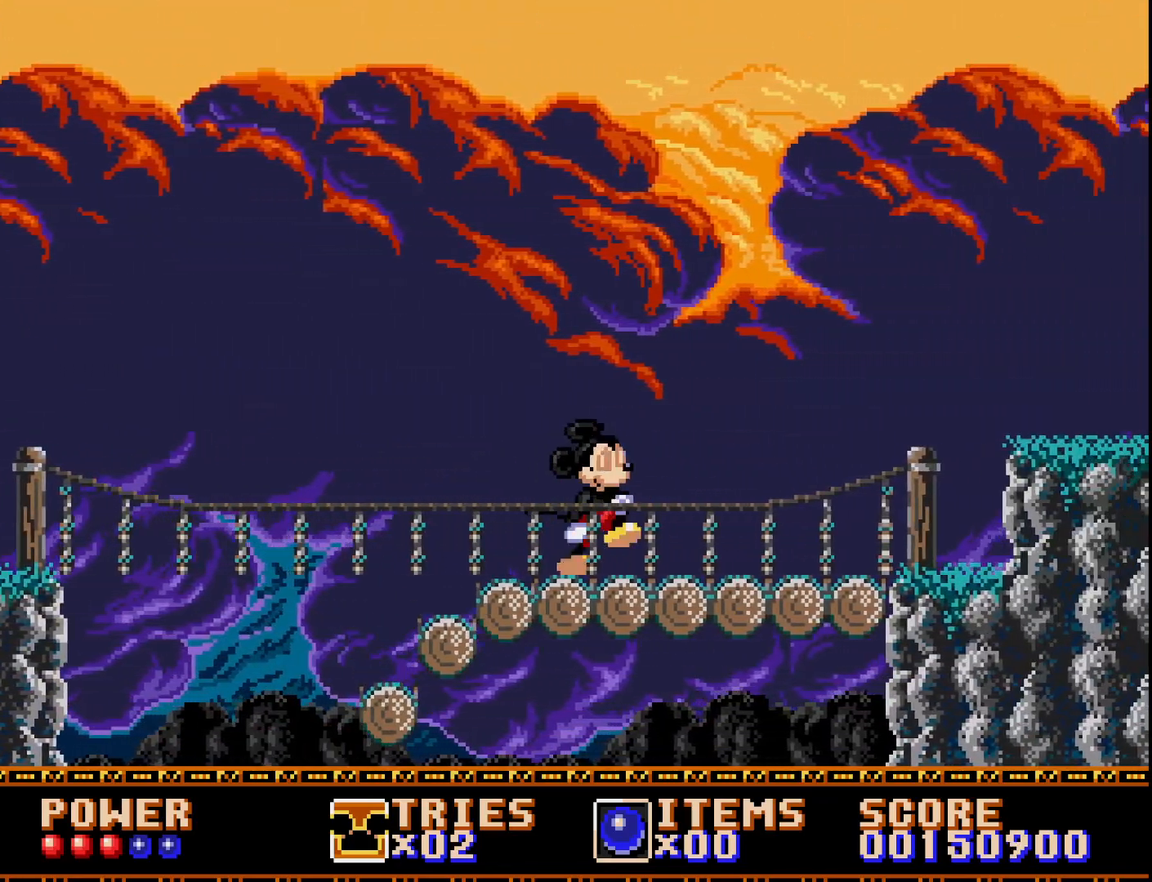
{"buttons": ["DPAD_RIGHT"], "right_stick": "center", "events": []}
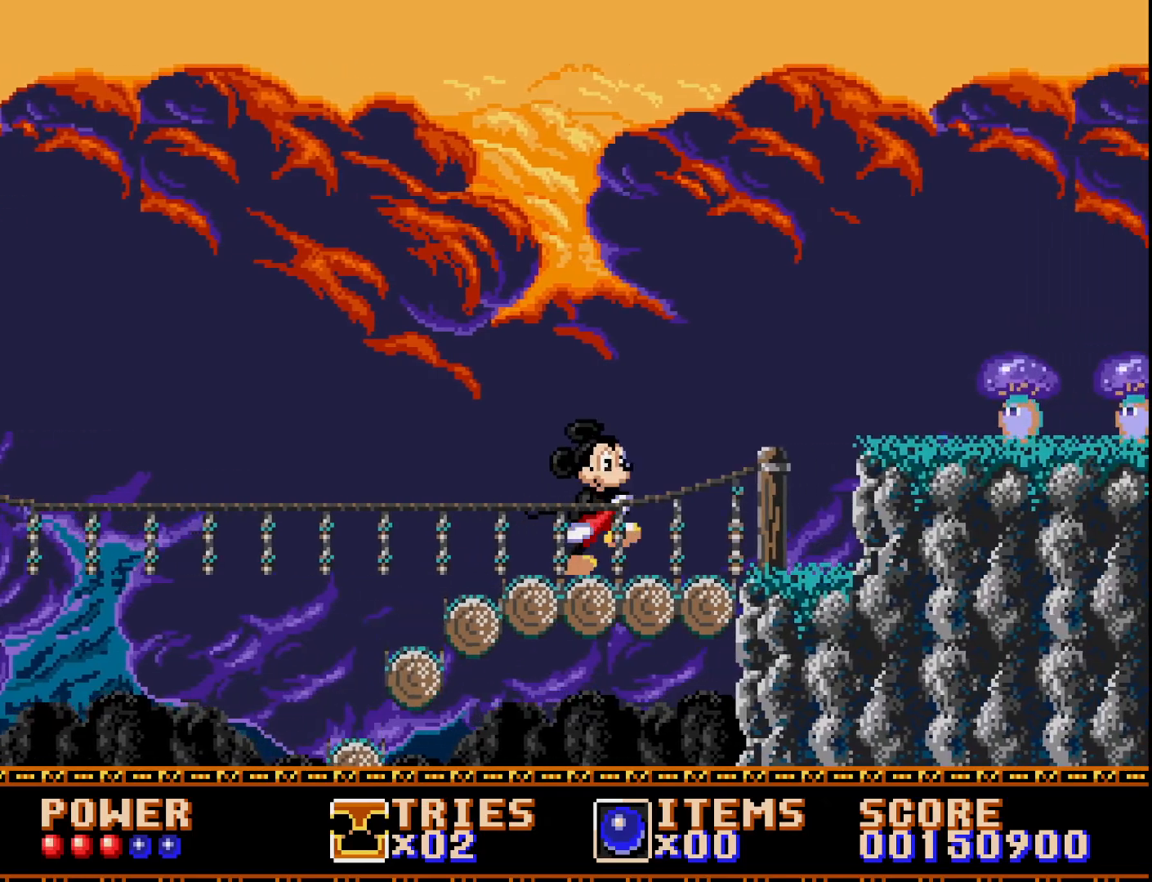
{"buttons": ["DPAD_RIGHT"], "right_stick": "center", "events": [[117, "A", "down"], [433, "A", "up"]]}
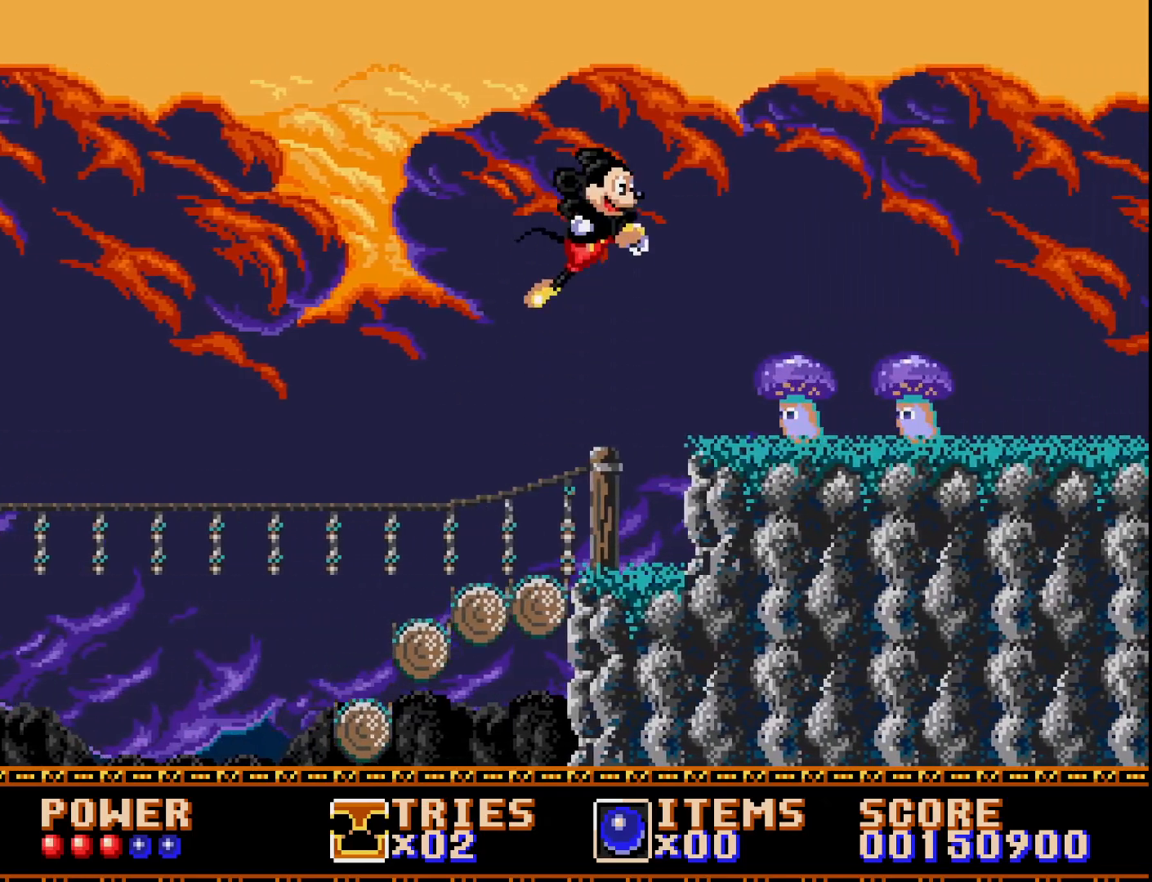
{"buttons": ["A", "DPAD_RIGHT"], "right_stick": "center", "events": [[133, "A", "down"]]}
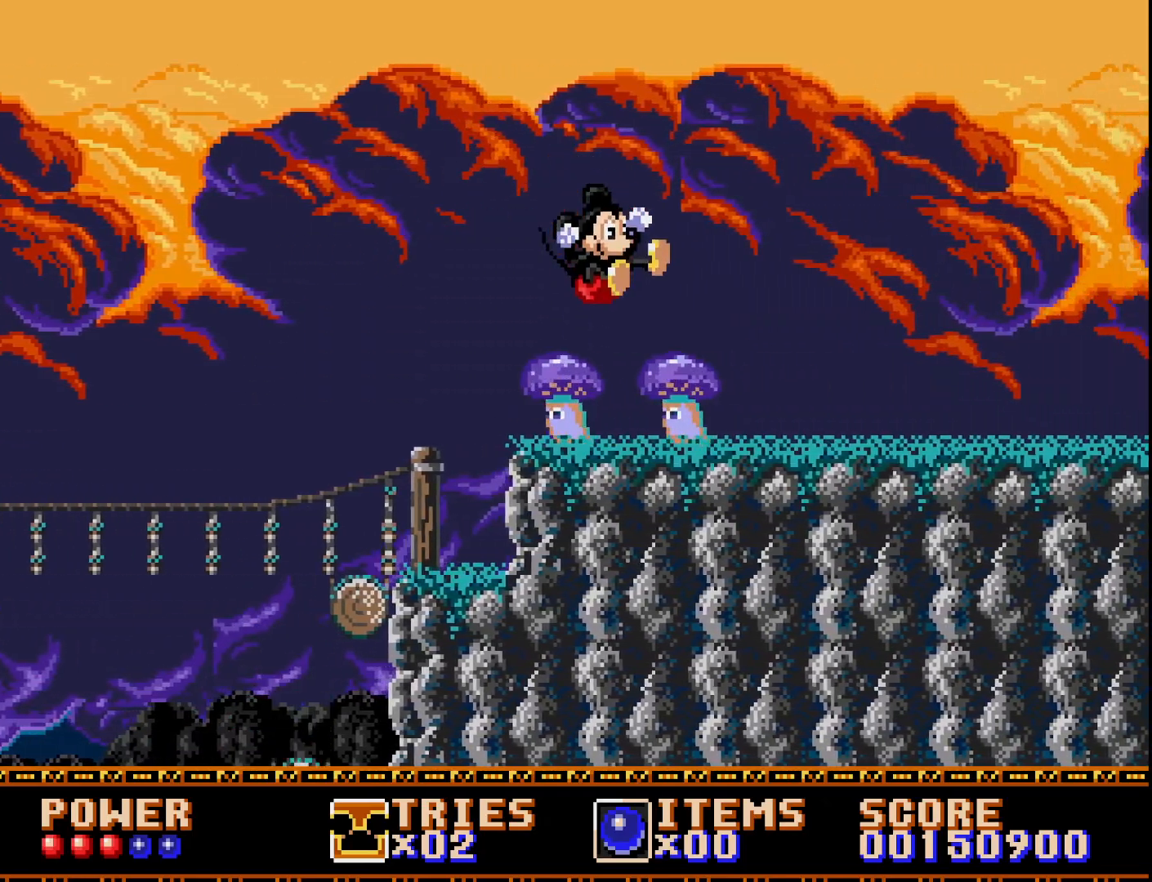
{"buttons": ["DPAD_RIGHT"], "right_stick": "center", "events": [[450, "A", "up"]]}
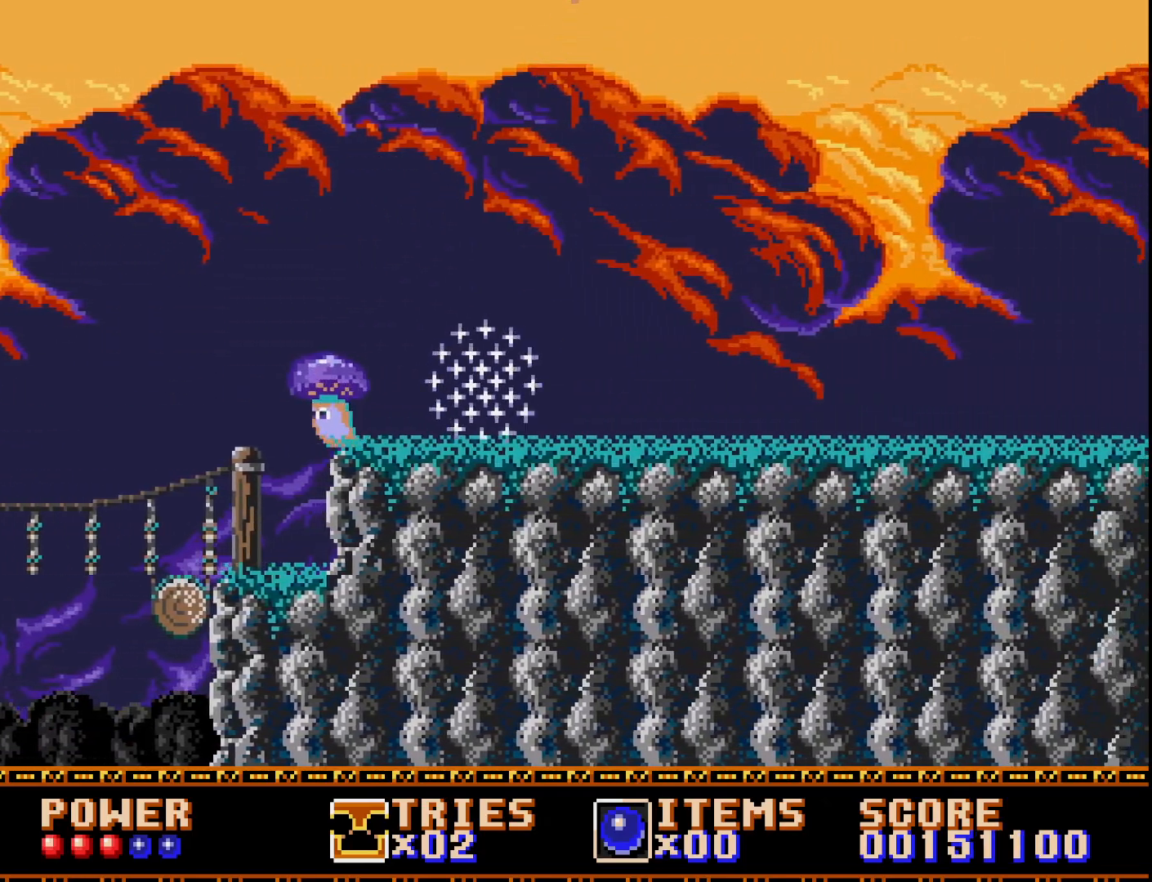
{"buttons": ["DPAD_RIGHT"], "right_stick": "center", "events": []}
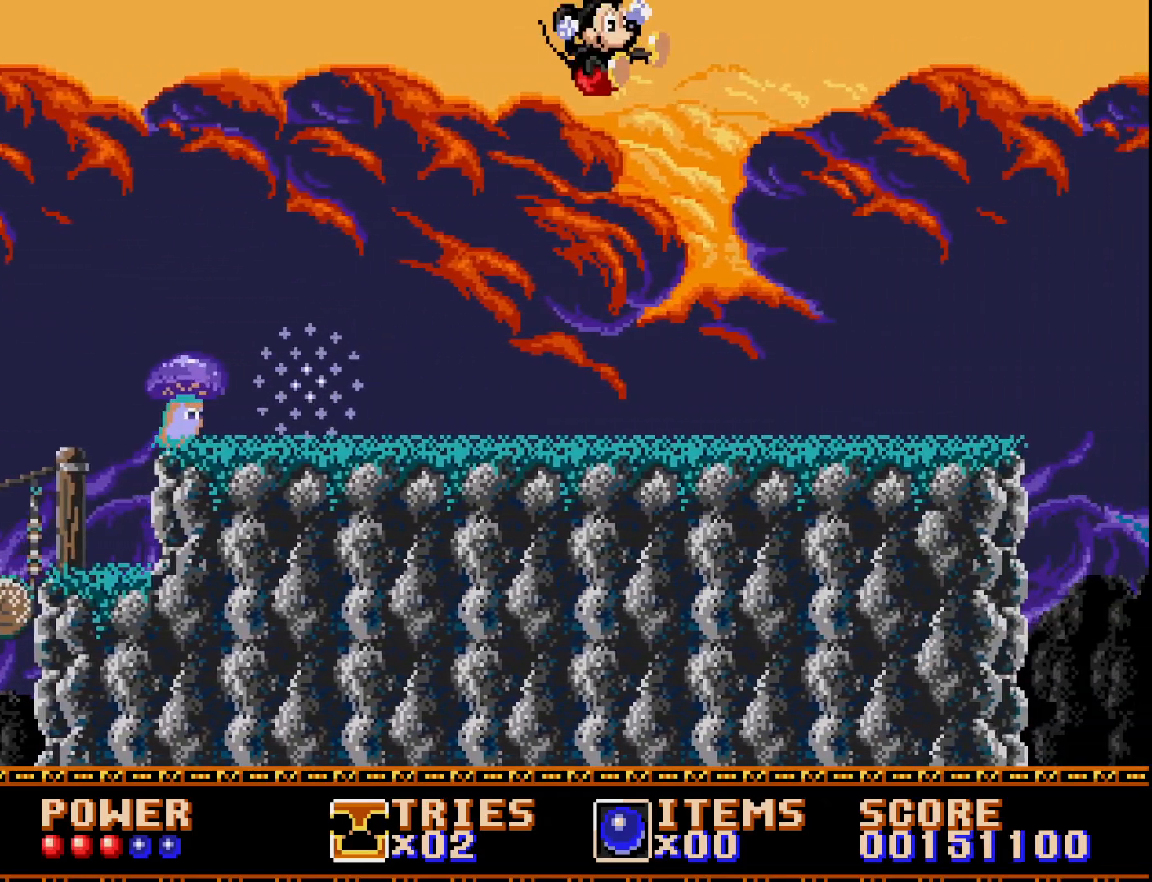
{"buttons": ["DPAD_RIGHT"], "right_stick": "center", "events": []}
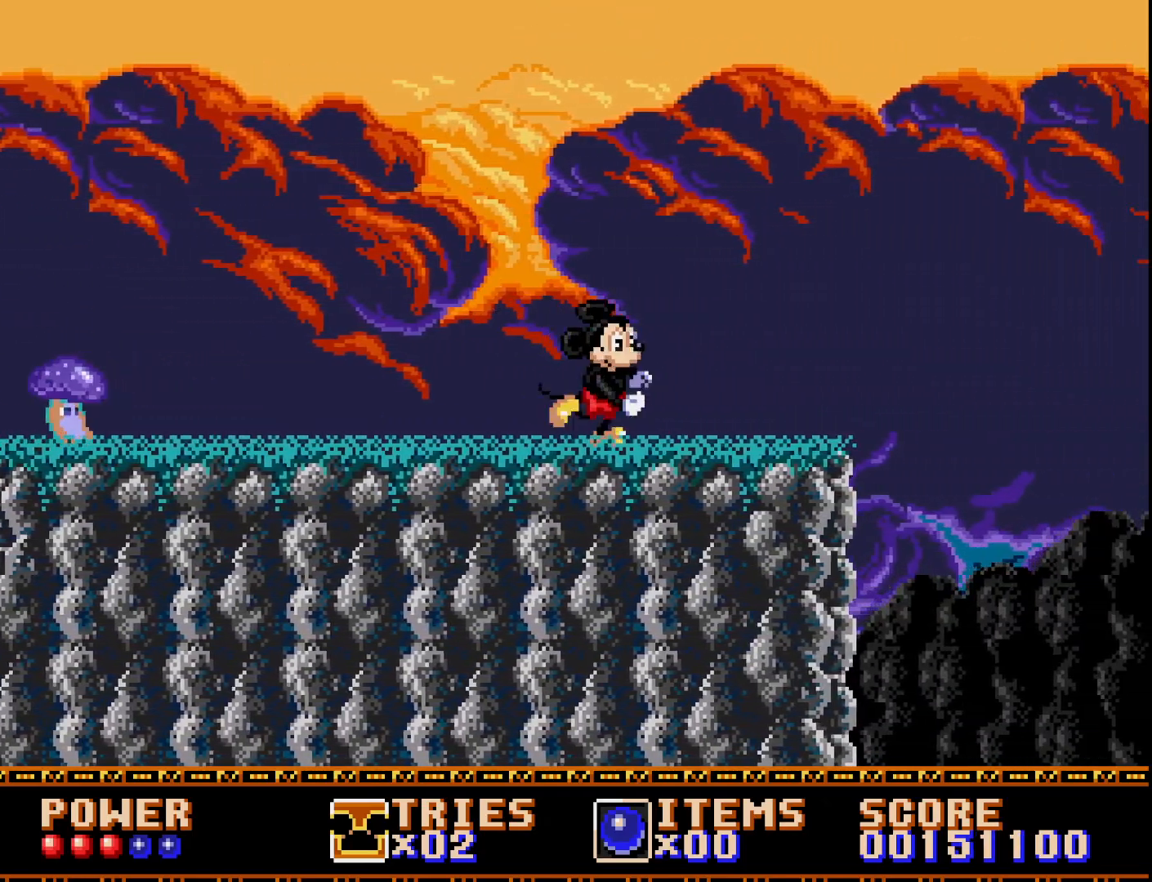
{"buttons": ["DPAD_RIGHT"], "right_stick": "center", "events": []}
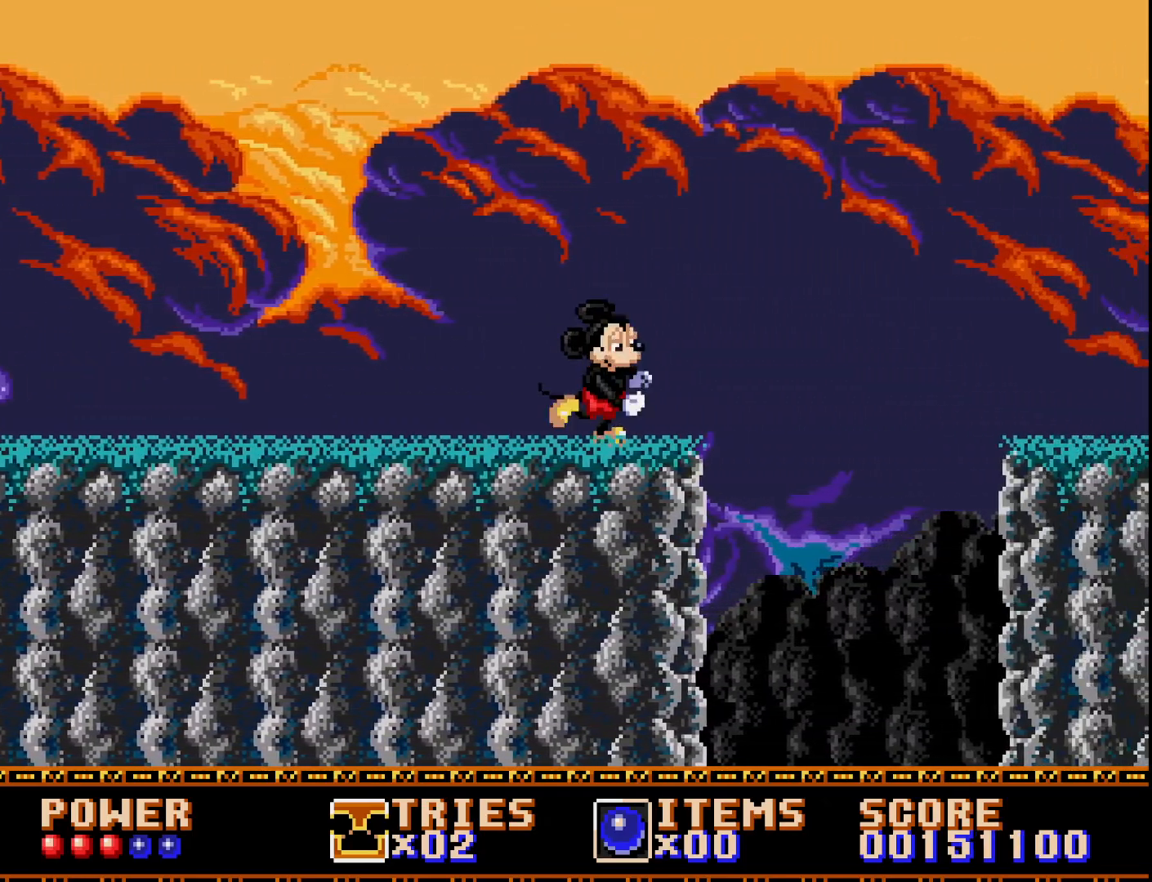
{"buttons": ["A", "DPAD_RIGHT"], "right_stick": "center", "events": [[167, "A", "down"]]}
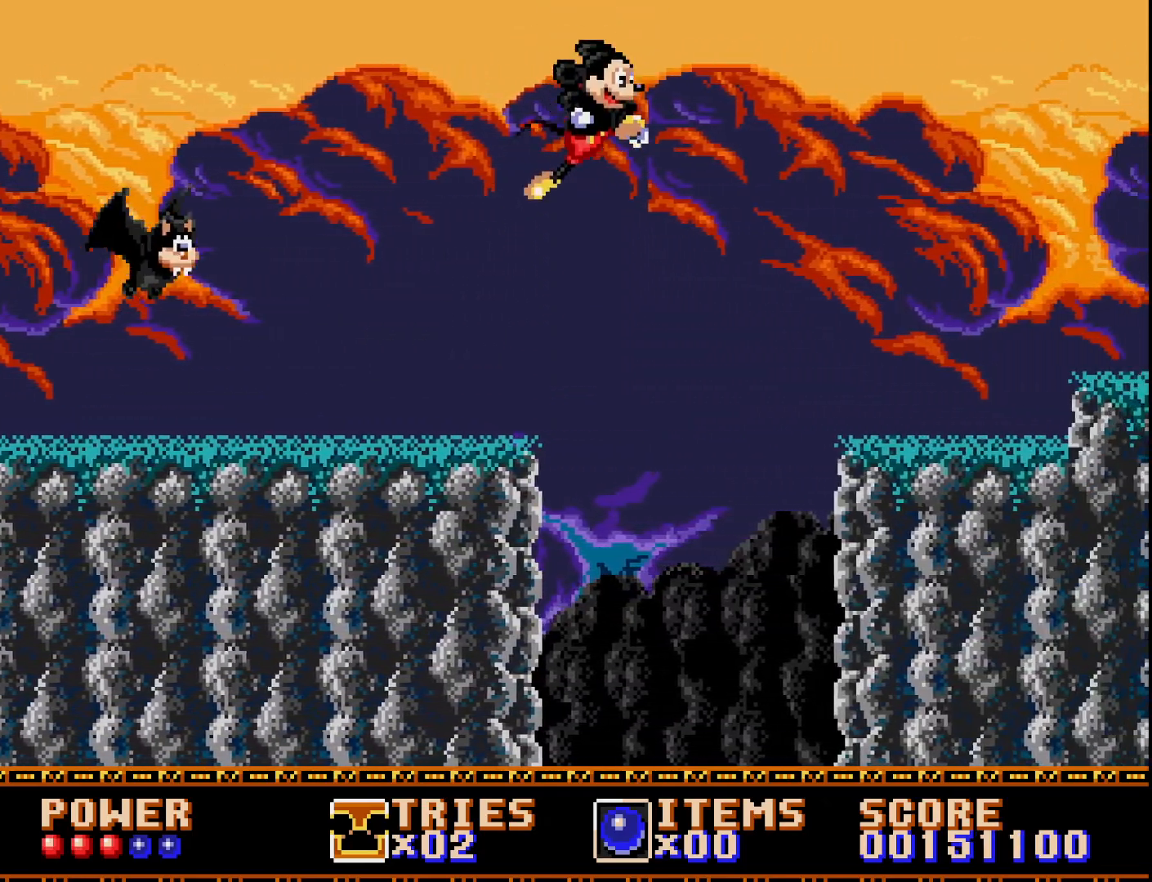
{"buttons": ["DPAD_RIGHT"], "right_stick": "center", "events": [[500, "A", "up"]]}
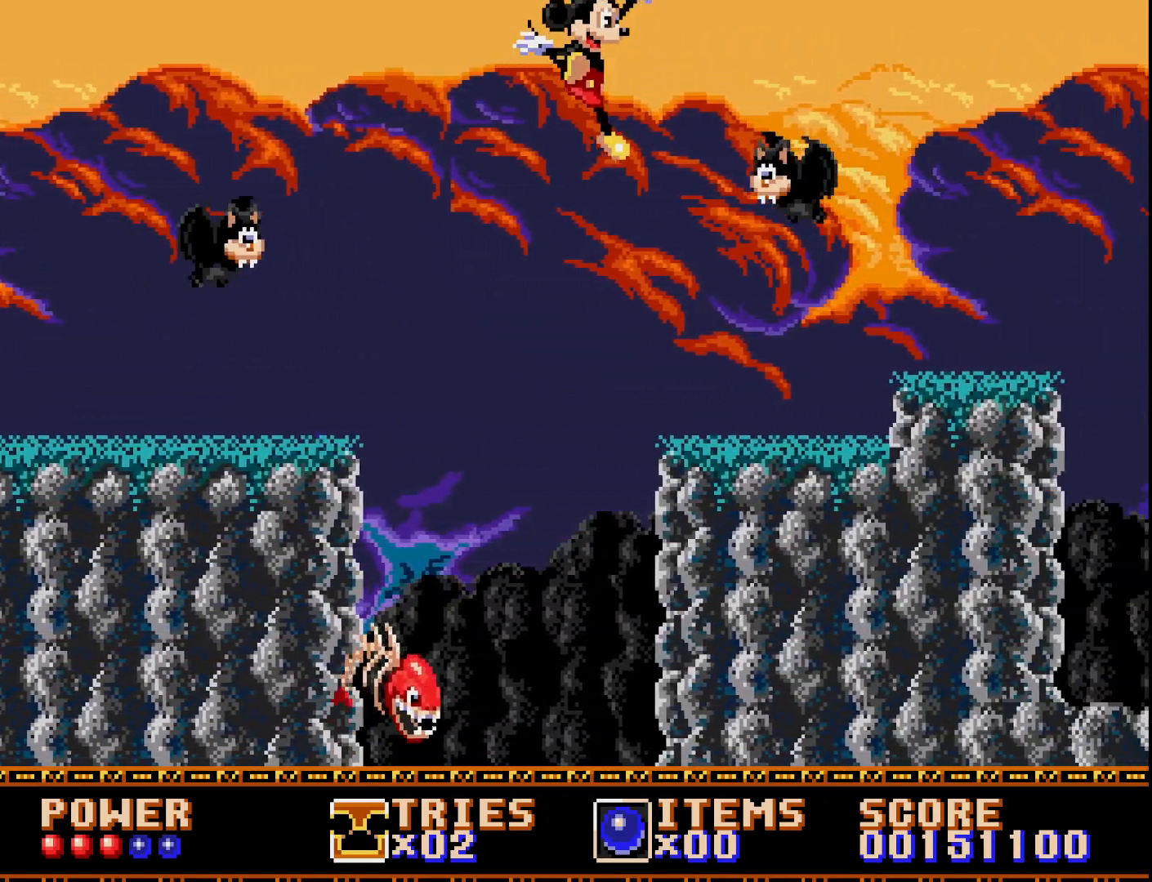
{"buttons": ["A", "DPAD_RIGHT"], "right_stick": "center", "events": [[83, "A", "down"]]}
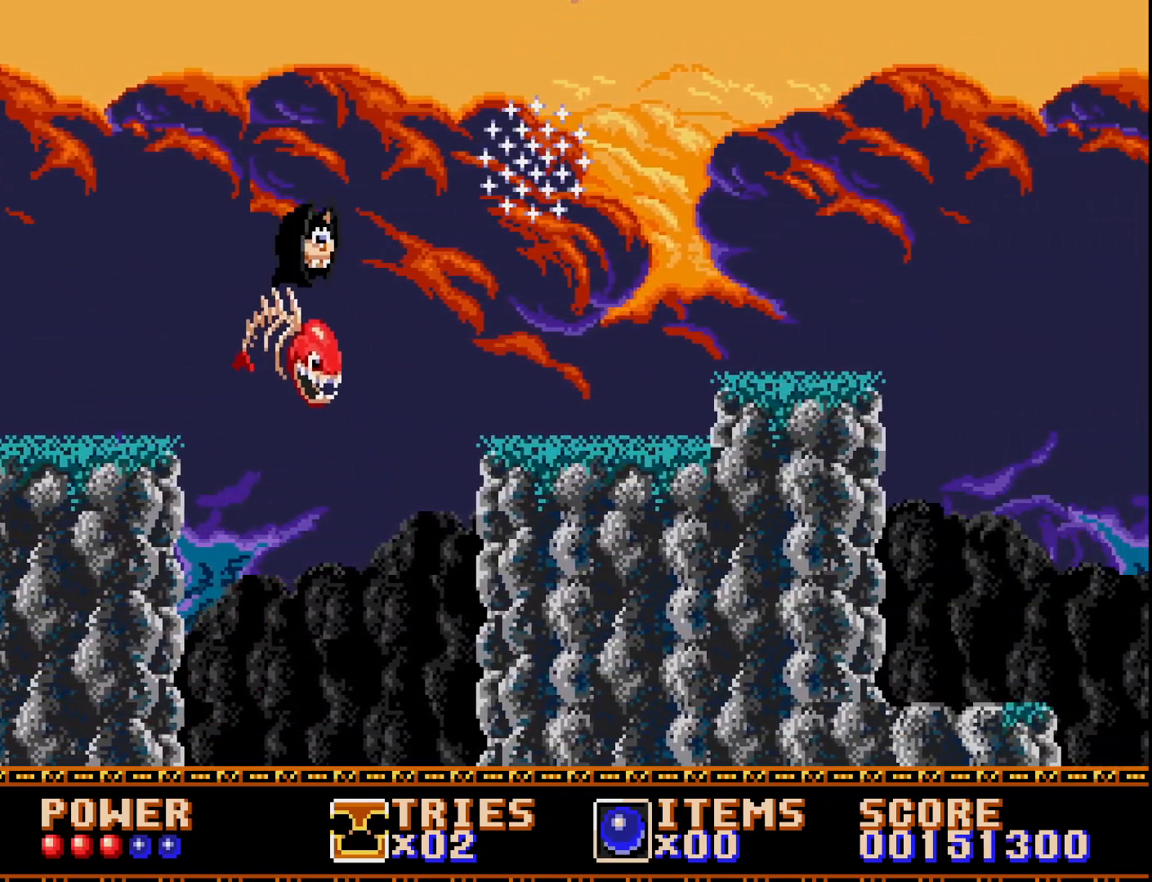
{"buttons": ["A", "DPAD_RIGHT"], "right_stick": "center", "events": [[50, "DPAD_RIGHT", "up"], [150, "DPAD_LEFT", "down"], [417, "DPAD_LEFT", "up"], [500, "DPAD_RIGHT", "down"]]}
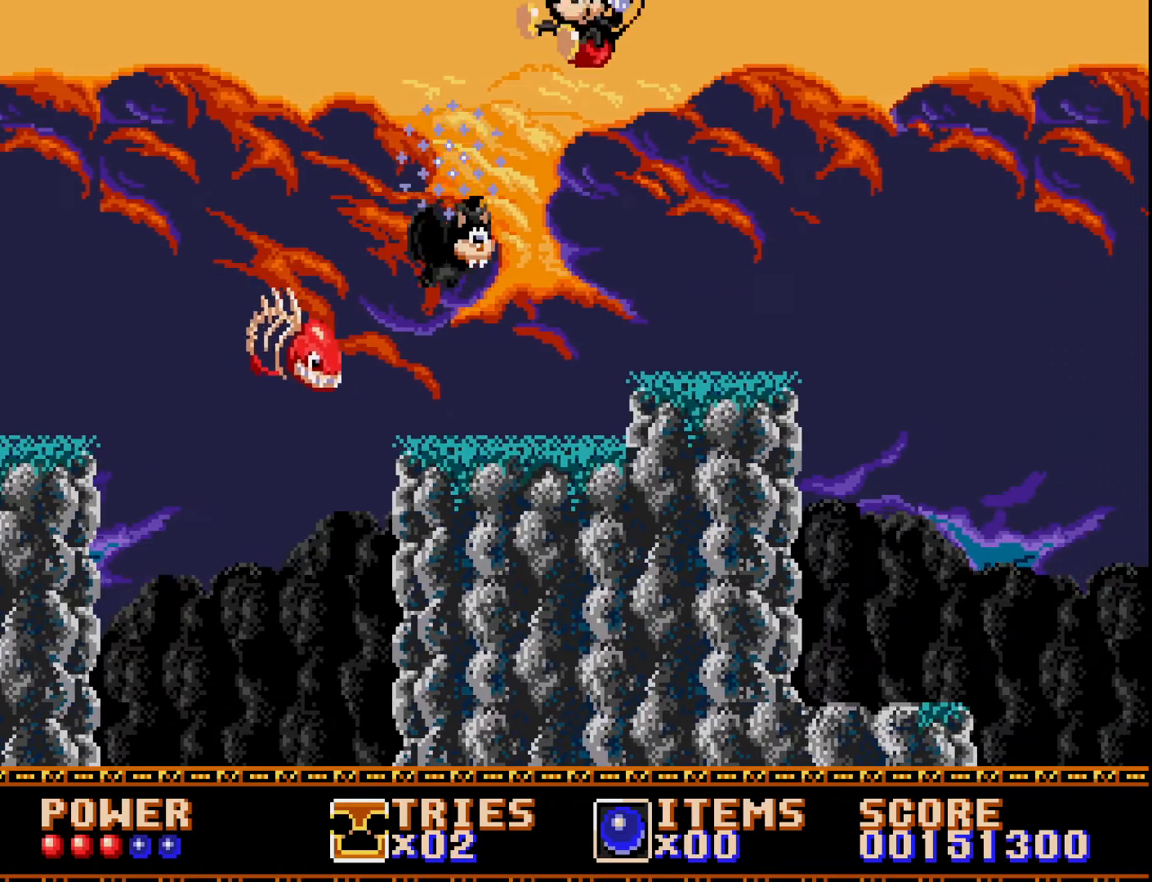
{"buttons": ["A", "DPAD_RIGHT"], "right_stick": "center", "events": []}
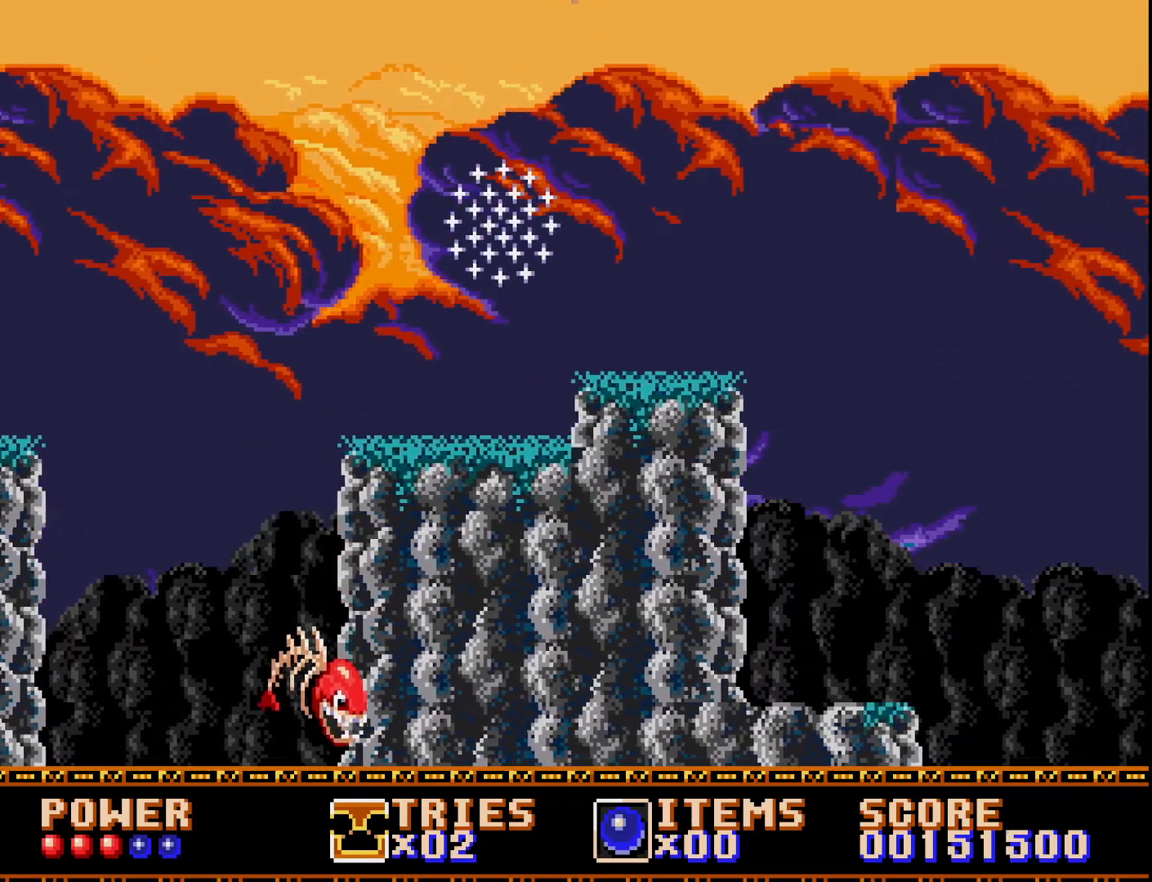
{"buttons": ["A", "DPAD_RIGHT"], "right_stick": "center", "events": []}
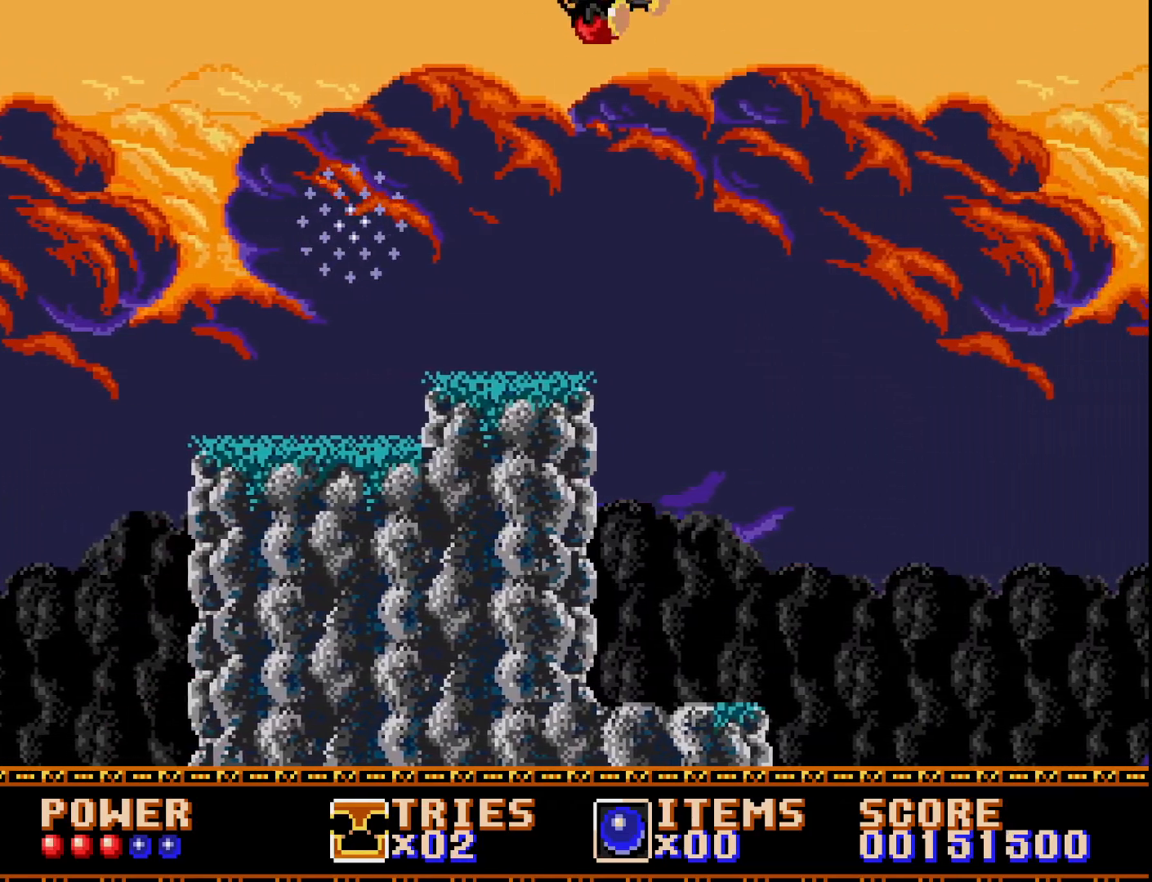
{"buttons": ["DPAD_RIGHT"], "right_stick": "center", "events": [[417, "A", "up"]]}
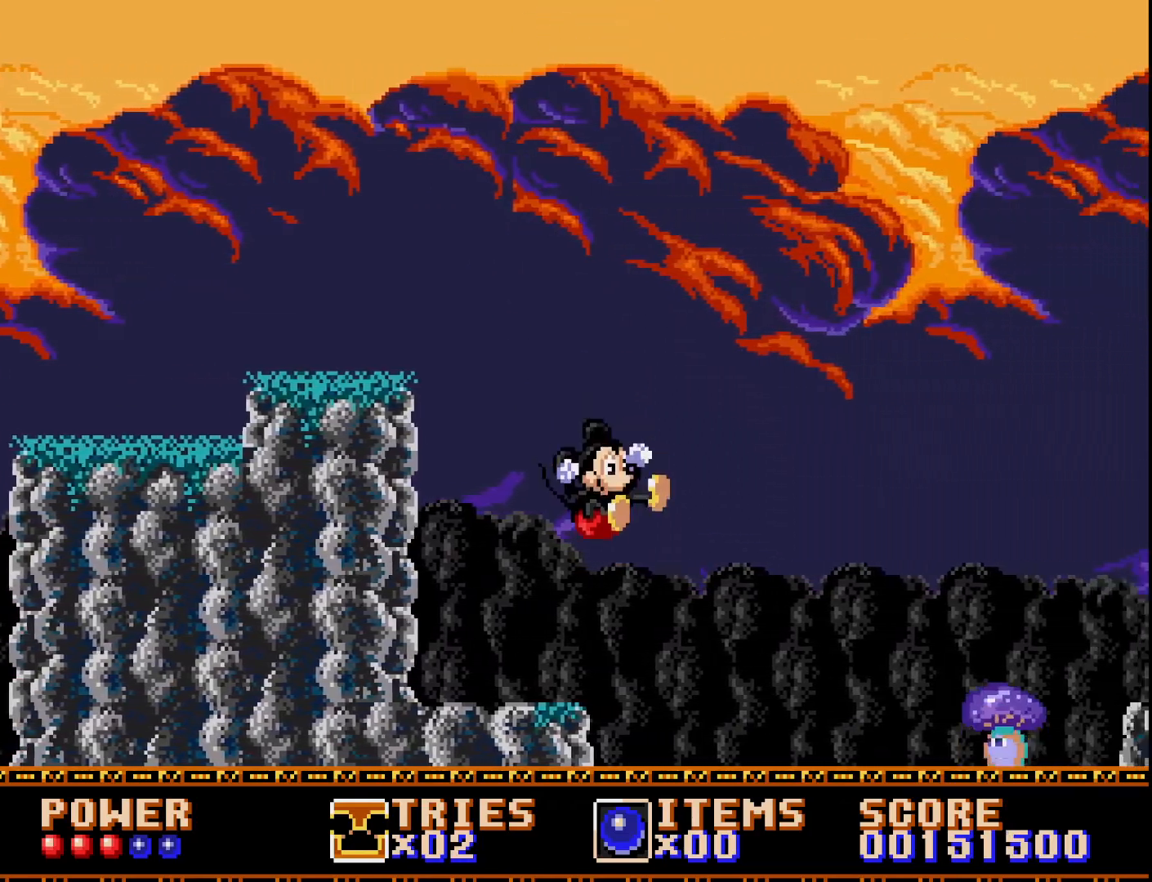
{"buttons": [], "right_stick": "center", "events": [[17, "DPAD_RIGHT", "up"]]}
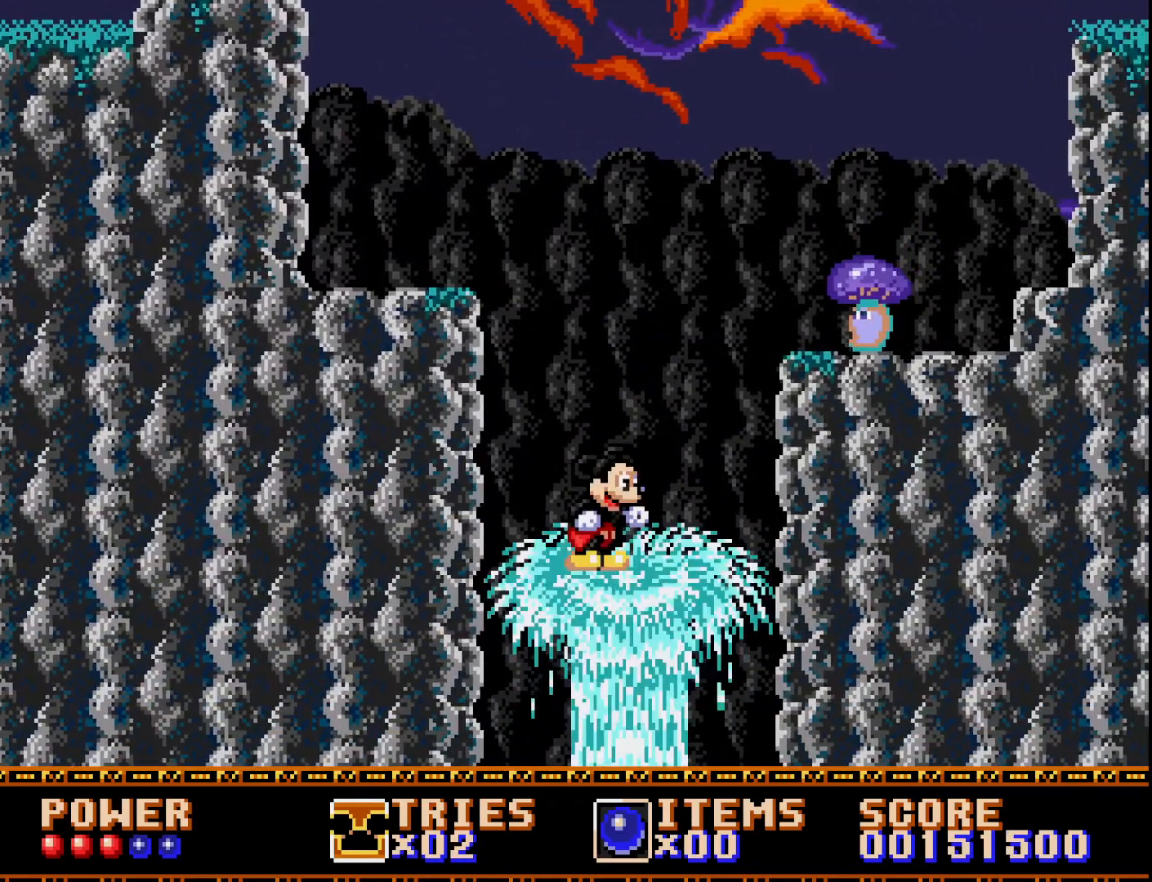
{"buttons": ["A"], "right_stick": "center", "events": [[433, "A", "down"]]}
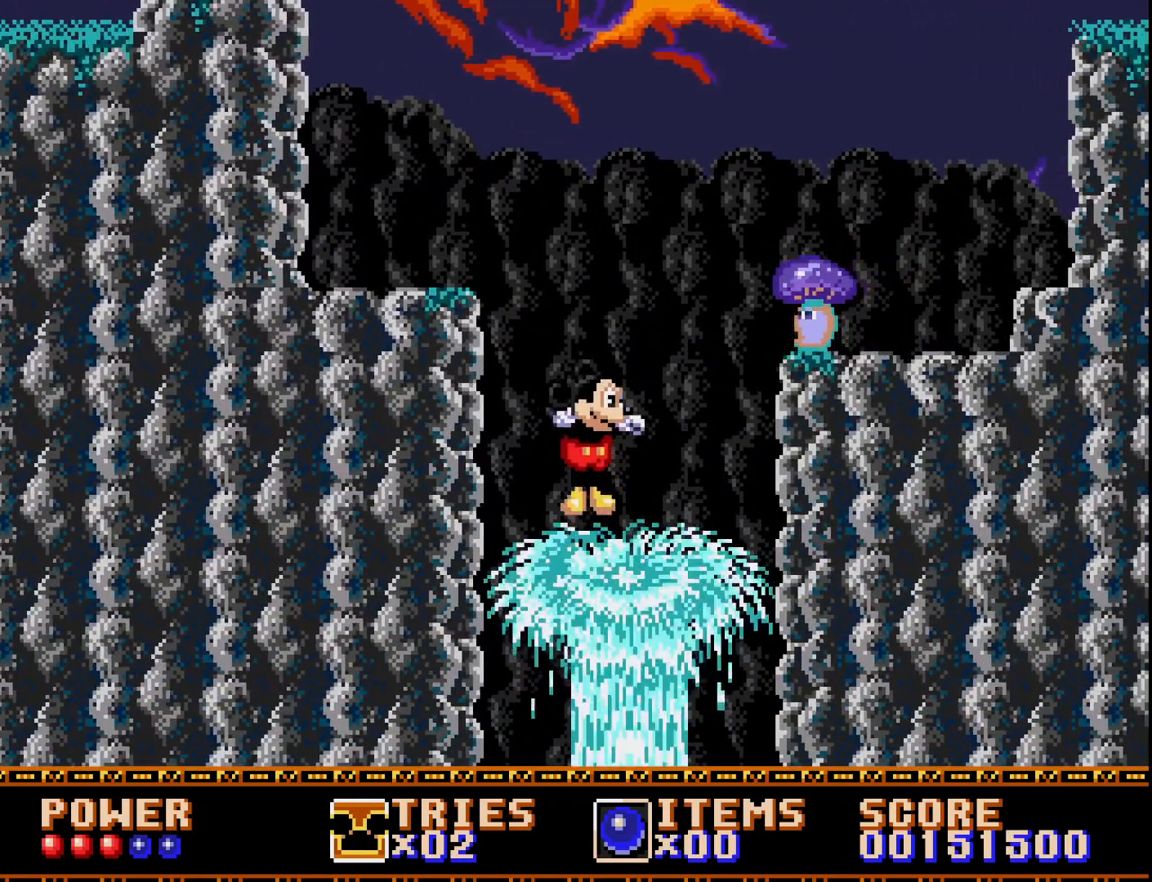
{"buttons": ["A", "DPAD_RIGHT"], "right_stick": "center", "events": [[50, "DPAD_RIGHT", "down"], [367, "A", "up"], [467, "A", "down"]]}
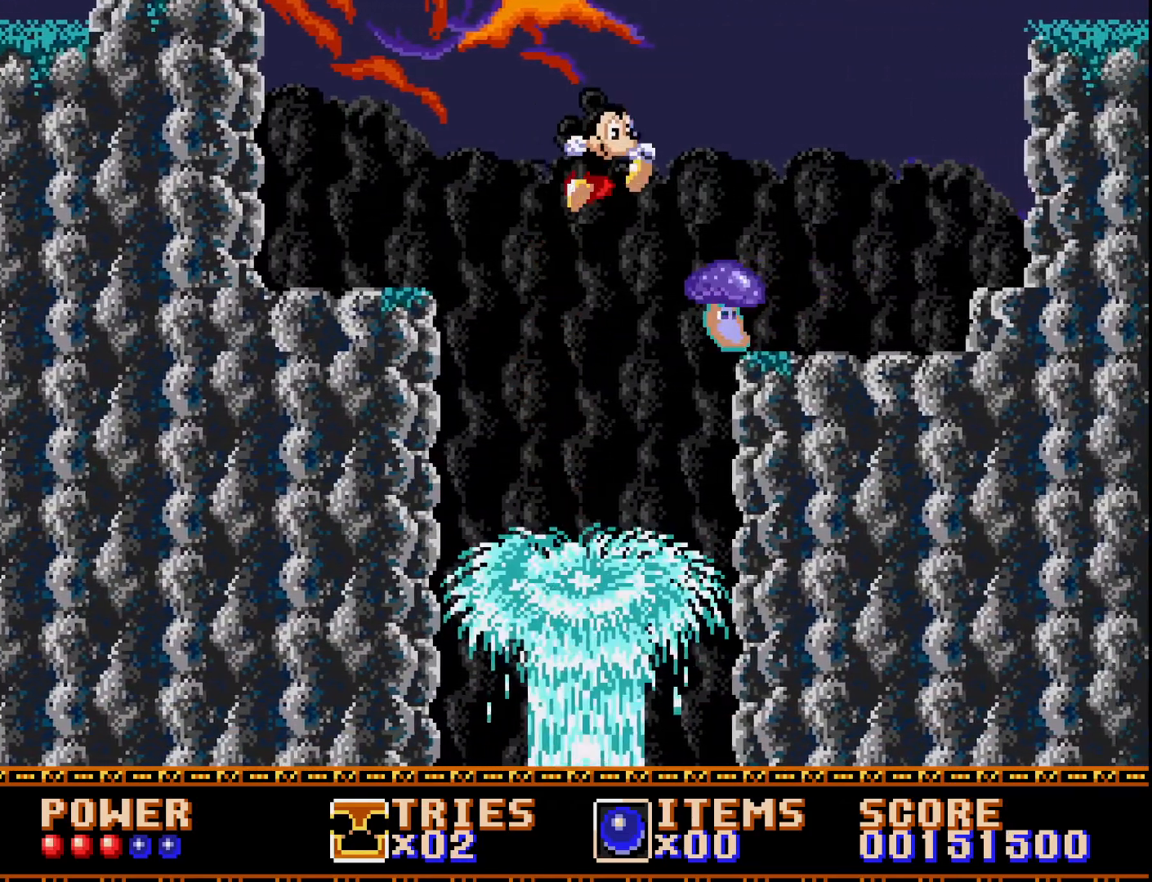
{"buttons": ["A", "DPAD_RIGHT"], "right_stick": "center", "events": []}